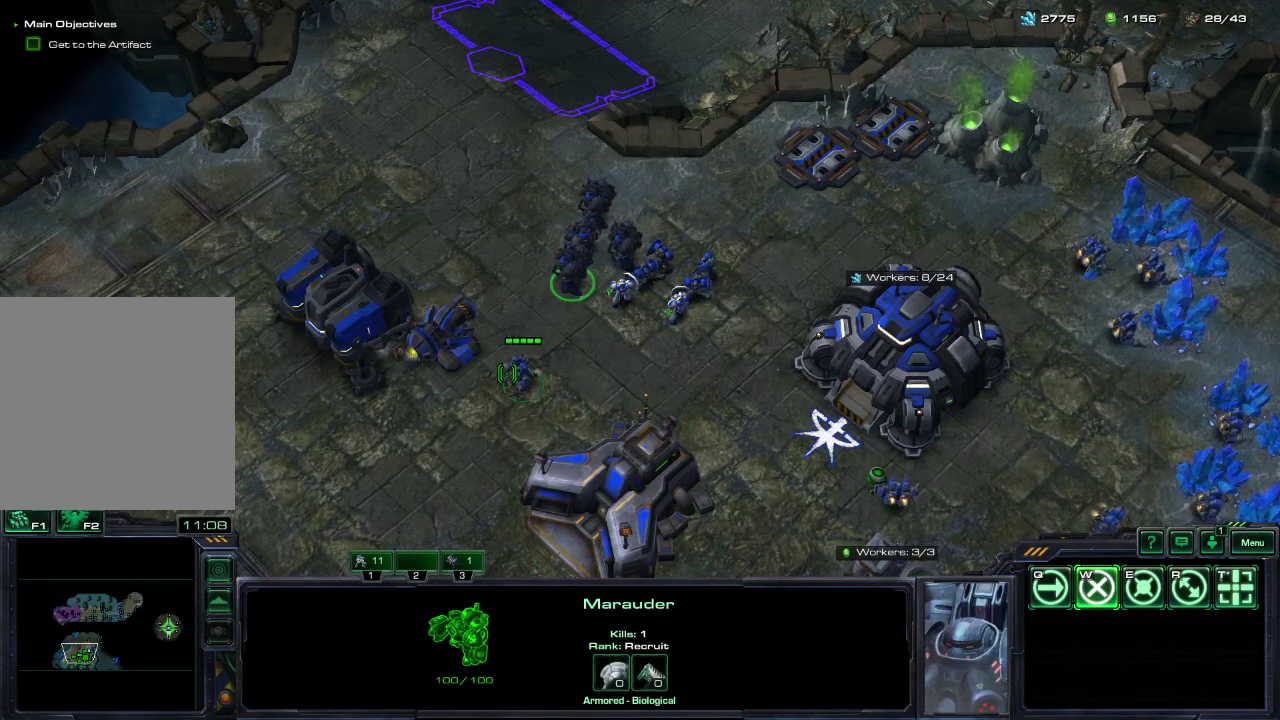
Gameplay with a controller (Xbox layout); each line is a JSON object with the inputs held at the frame after it (dt_ms = milliseconds from this image to that frame). "events" lists button and stick changes between this image and that frame as [ms after this image, input, new state], when the widget could be followed in between.
{"dt_ms": 300, "buttons": ["R1", "R2", "DPAD_DOWN"], "left_stick": "center", "right_stick": "center", "events": [[117, "R2", "down"], [217, "R1", "down"]]}
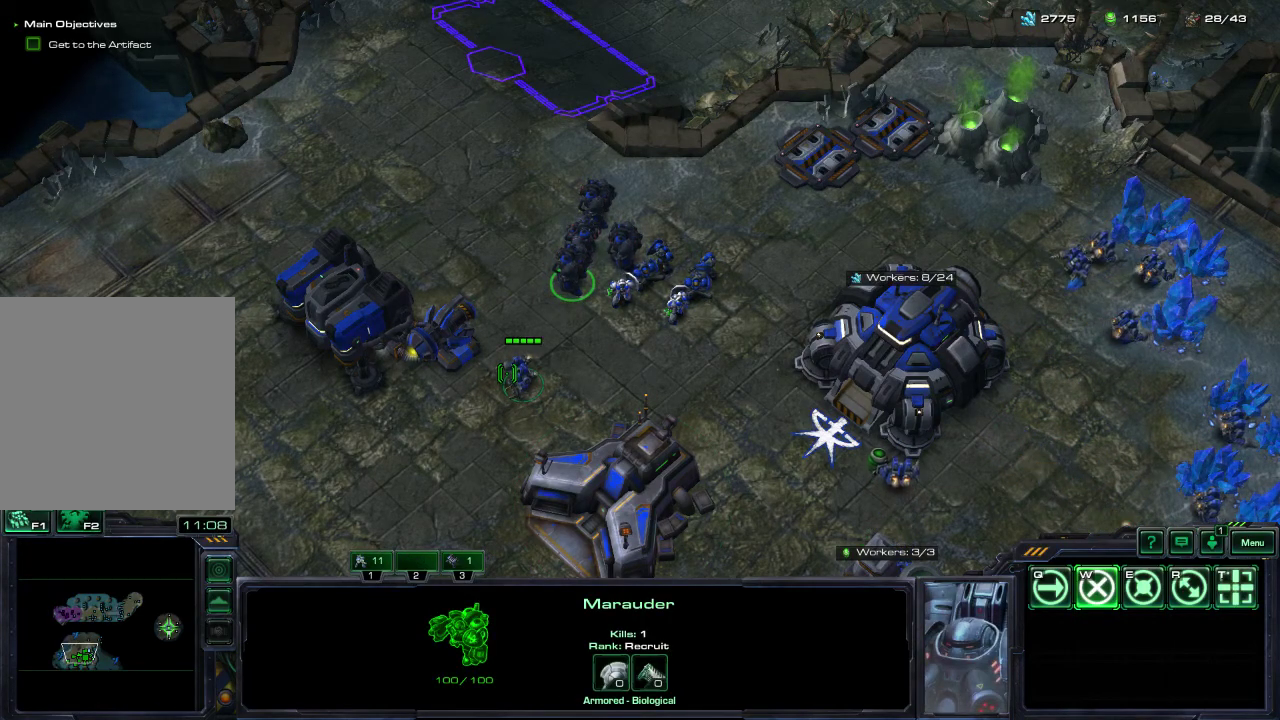
{"dt_ms": 500, "buttons": ["R1", "R2", "DPAD_DOWN"], "left_stick": "center", "right_stick": "center", "events": []}
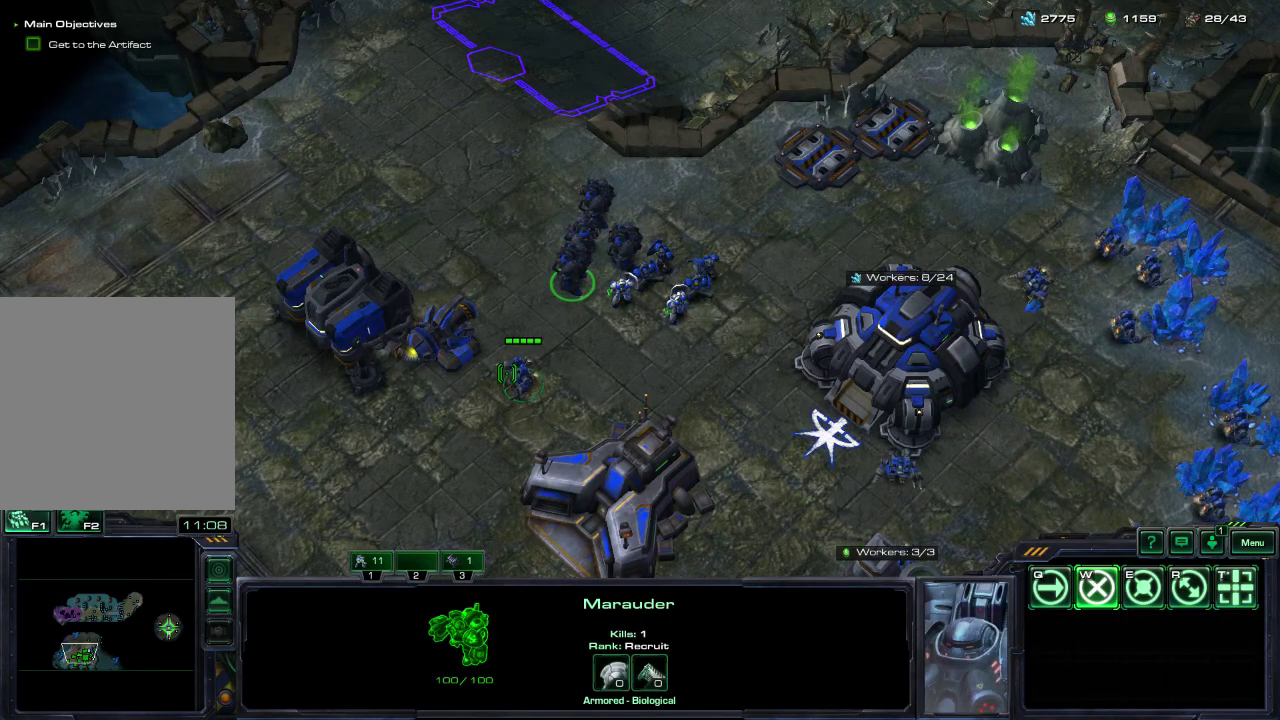
{"dt_ms": 500, "buttons": [], "left_stick": "center", "right_stick": "center", "events": [[483, "R1", "up"], [483, "R2", "up"], [500, "DPAD_DOWN", "up"]]}
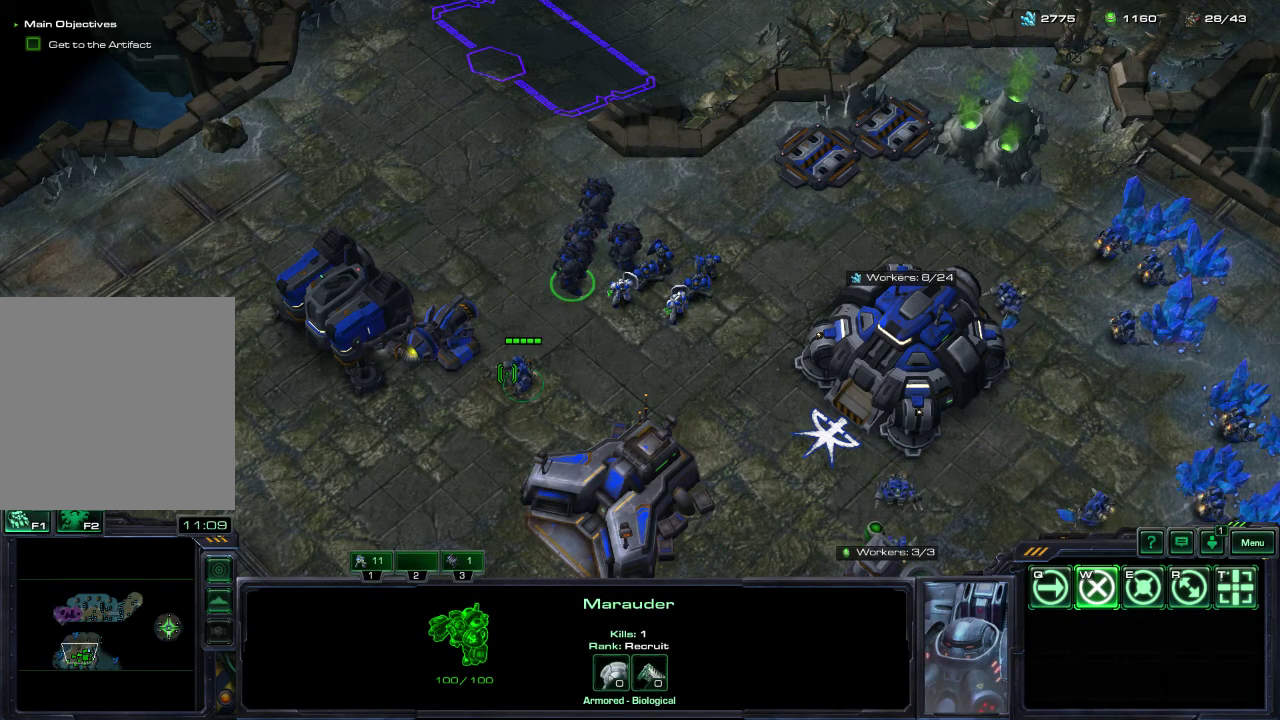
{"dt_ms": 400, "buttons": [], "left_stick": "center", "right_stick": "up-right", "events": [[267, "right_stick", "down-right"], [383, "right_stick", "up-right"]]}
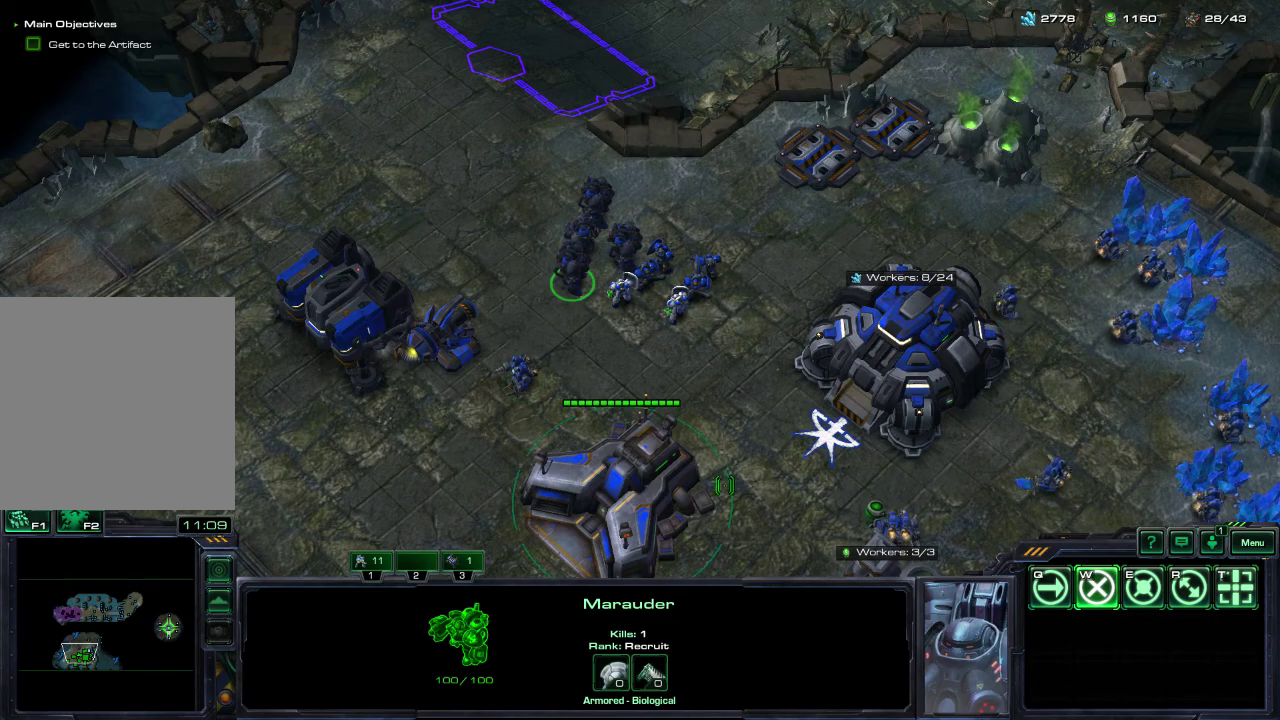
{"dt_ms": 300, "buttons": [], "left_stick": "center", "right_stick": "up", "events": [[50, "right_stick", "up-left"], [200, "right_stick", "down-right"], [300, "right_stick", "up"]]}
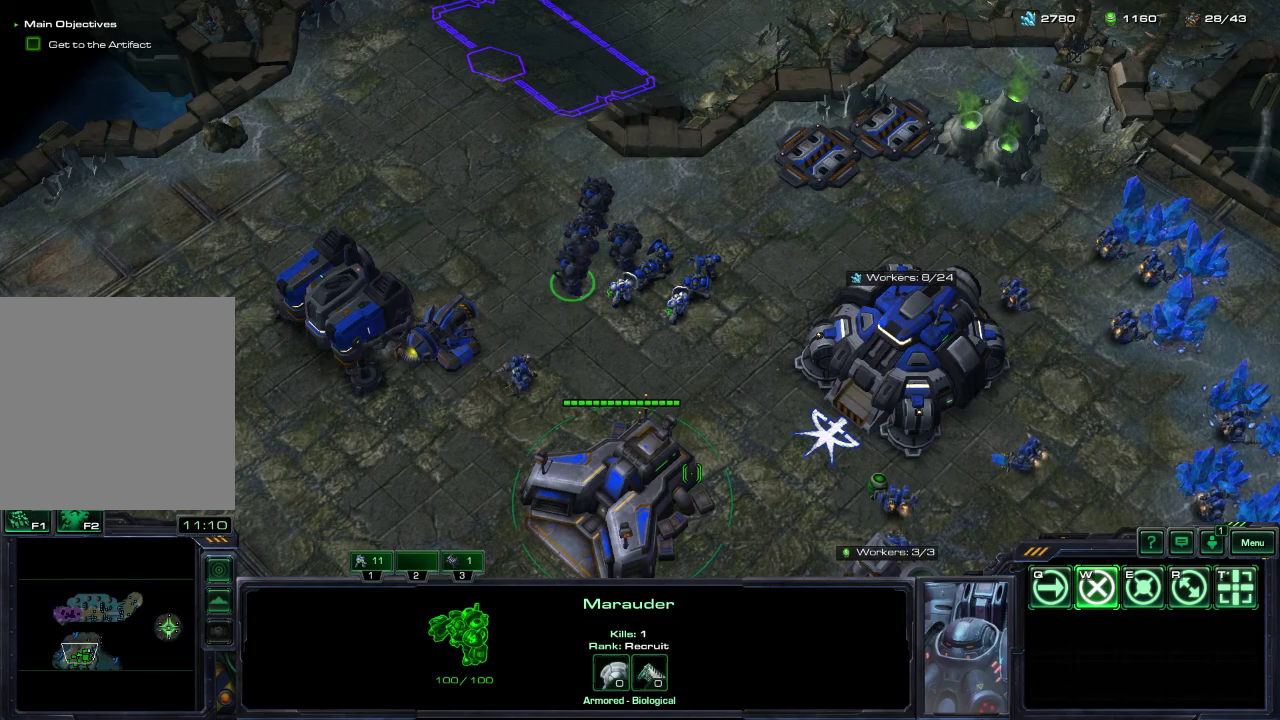
{"dt_ms": 300, "buttons": [], "left_stick": "center", "right_stick": "center", "events": [[50, "right_stick", "up-left"], [117, "right_stick", "center"]]}
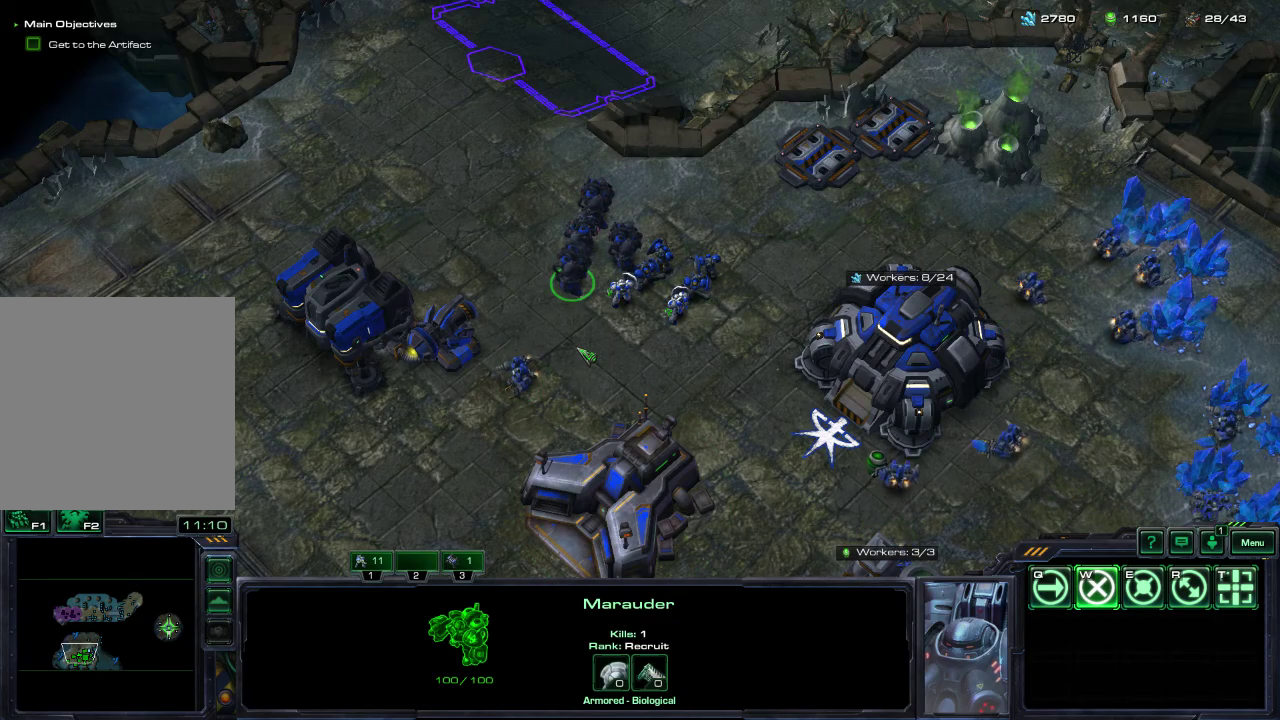
{"dt_ms": 500, "buttons": [], "left_stick": "center", "right_stick": "center", "events": []}
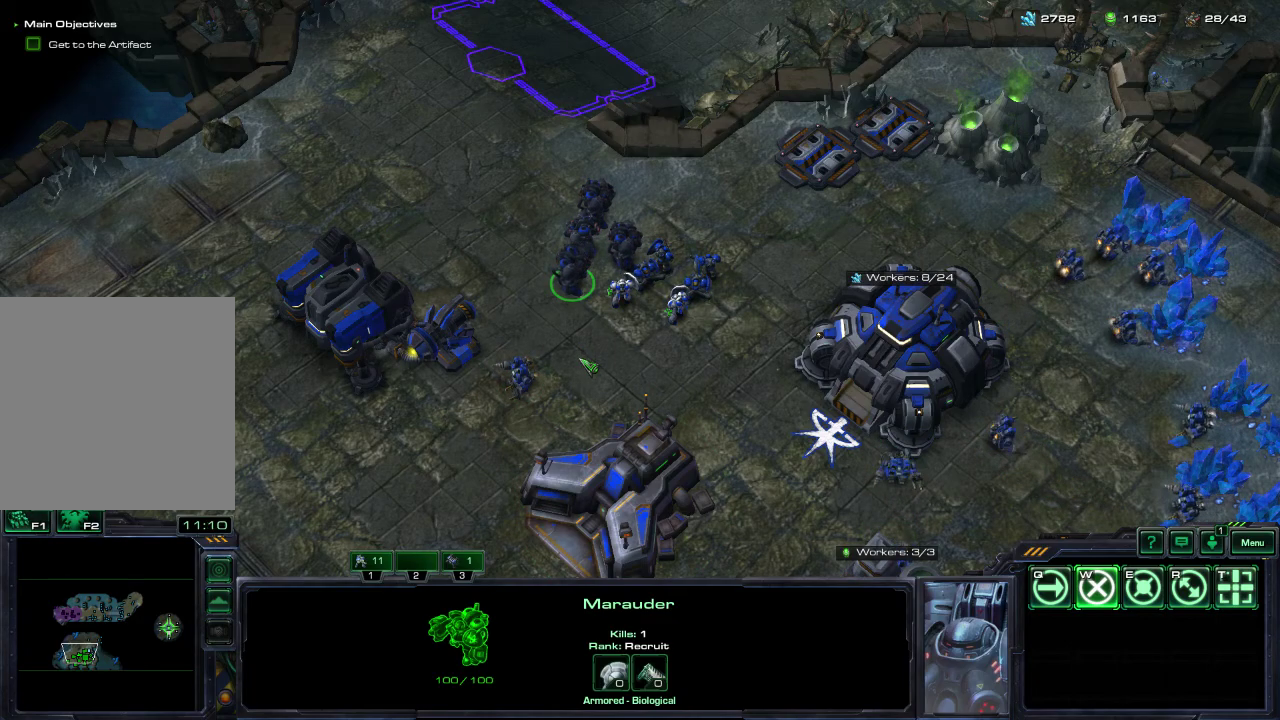
{"dt_ms": 500, "buttons": [], "left_stick": "center", "right_stick": "down-right", "events": [[500, "right_stick", "down-right"]]}
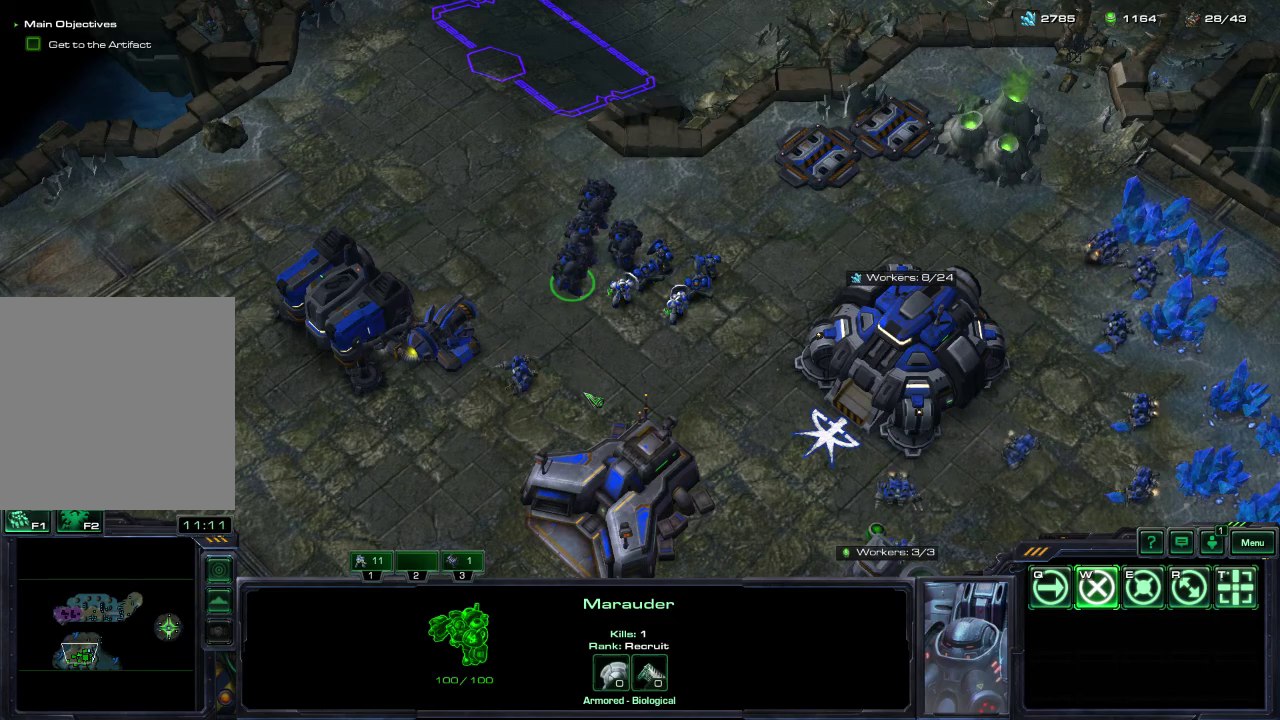
{"dt_ms": 300, "buttons": [], "left_stick": "center", "right_stick": "down-right", "events": [[100, "right_stick", "up-right"], [167, "right_stick", "up-left"], [233, "right_stick", "down-left"], [300, "right_stick", "down-right"]]}
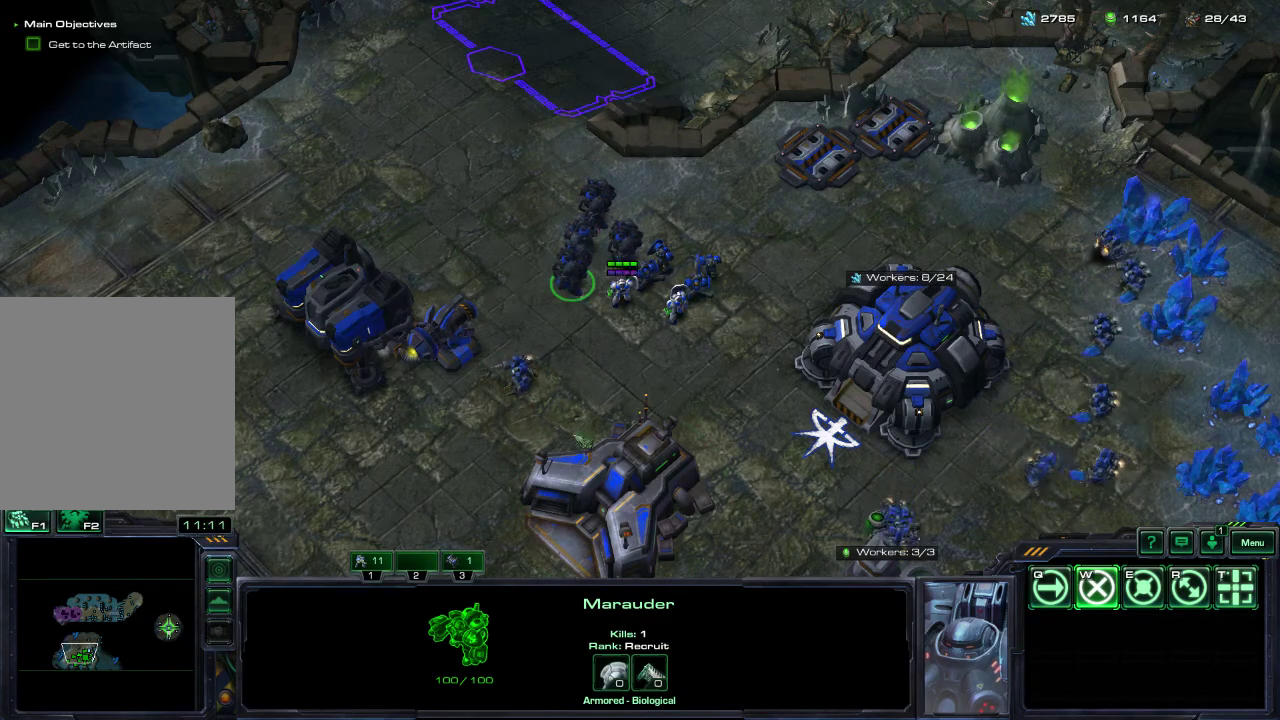
{"dt_ms": 700, "buttons": [], "left_stick": "center", "right_stick": "center", "events": [[83, "right_stick", "up-right"], [133, "right_stick", "up-left"], [200, "right_stick", "center"], [517, "right_stick", "right"], [600, "right_stick", "center"]]}
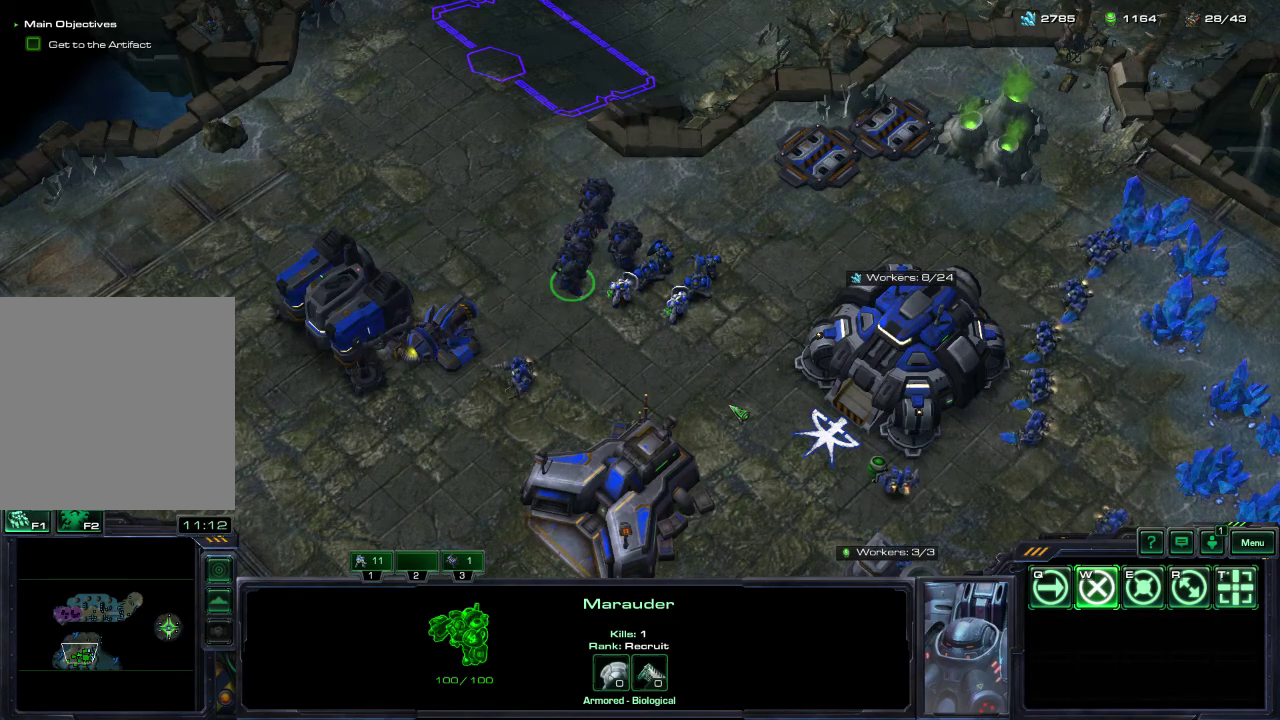
{"dt_ms": 500, "buttons": [], "left_stick": "center", "right_stick": "up-right", "events": [[467, "right_stick", "up-right"]]}
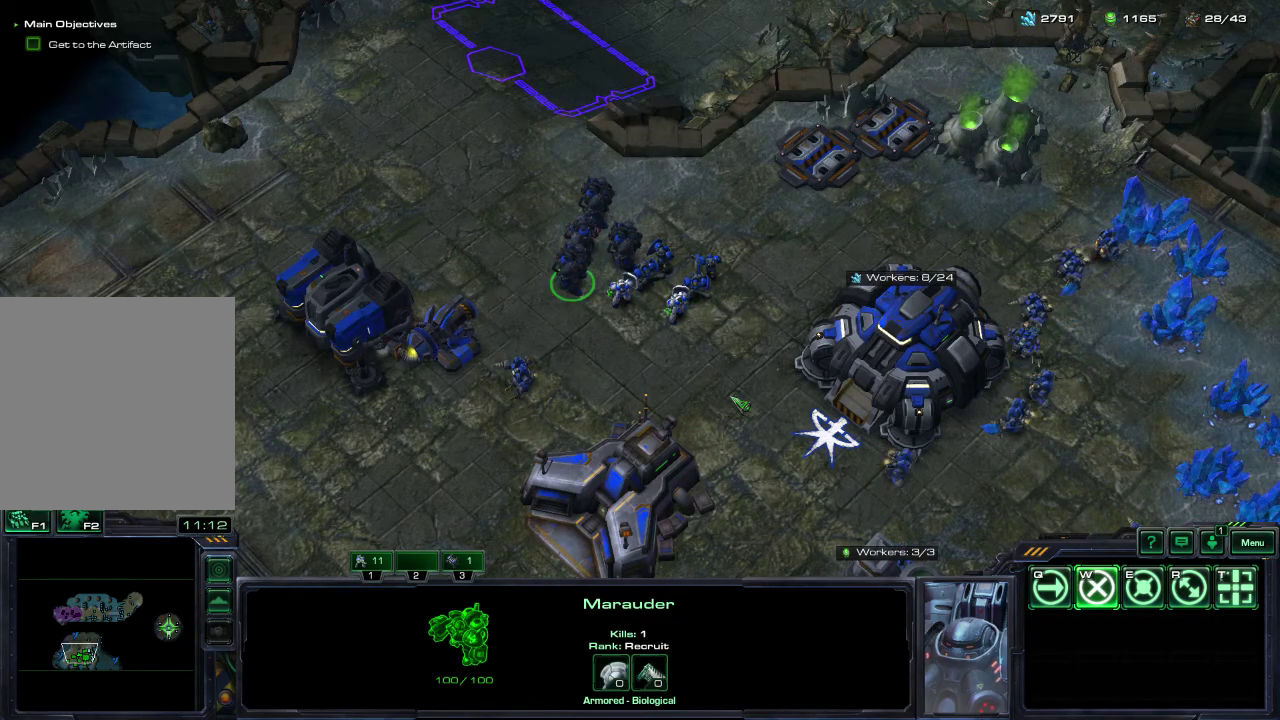
{"dt_ms": 500, "buttons": [], "left_stick": "center", "right_stick": "down-right", "events": [[17, "right_stick", "center"], [350, "right_stick", "up-left"], [500, "right_stick", "down-right"]]}
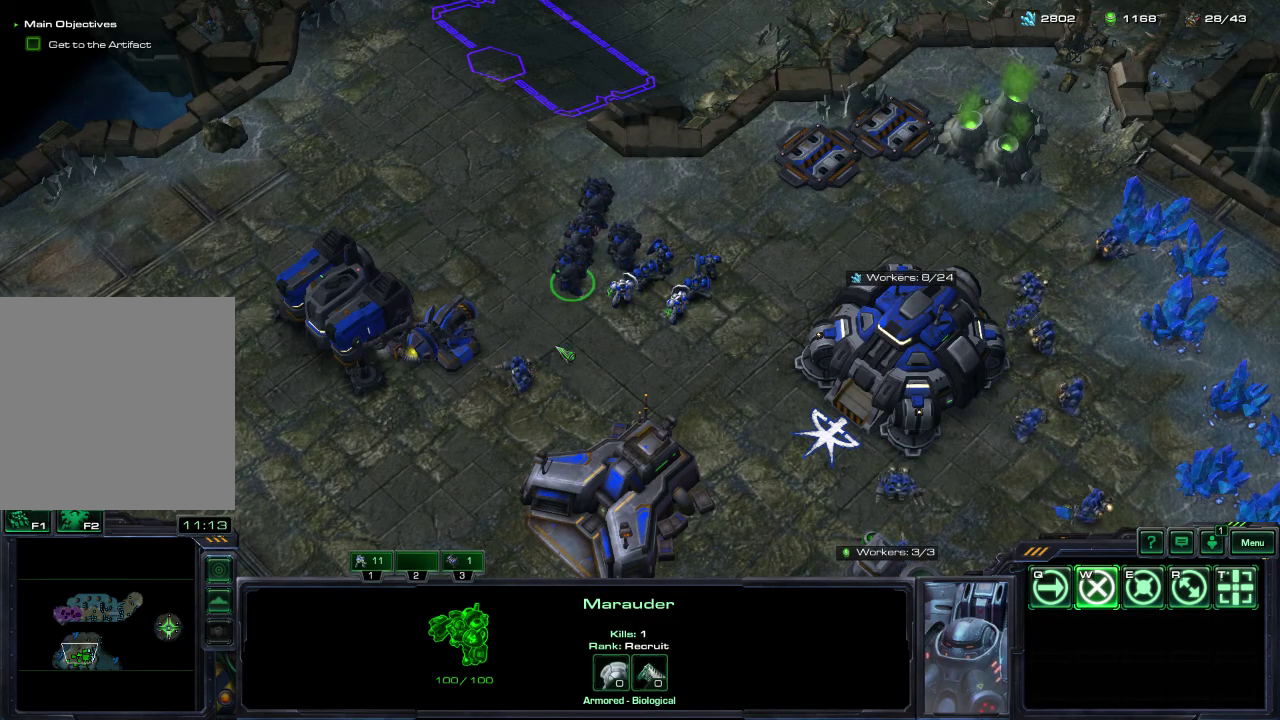
{"dt_ms": 300, "buttons": [], "left_stick": "center", "right_stick": "down-right"}
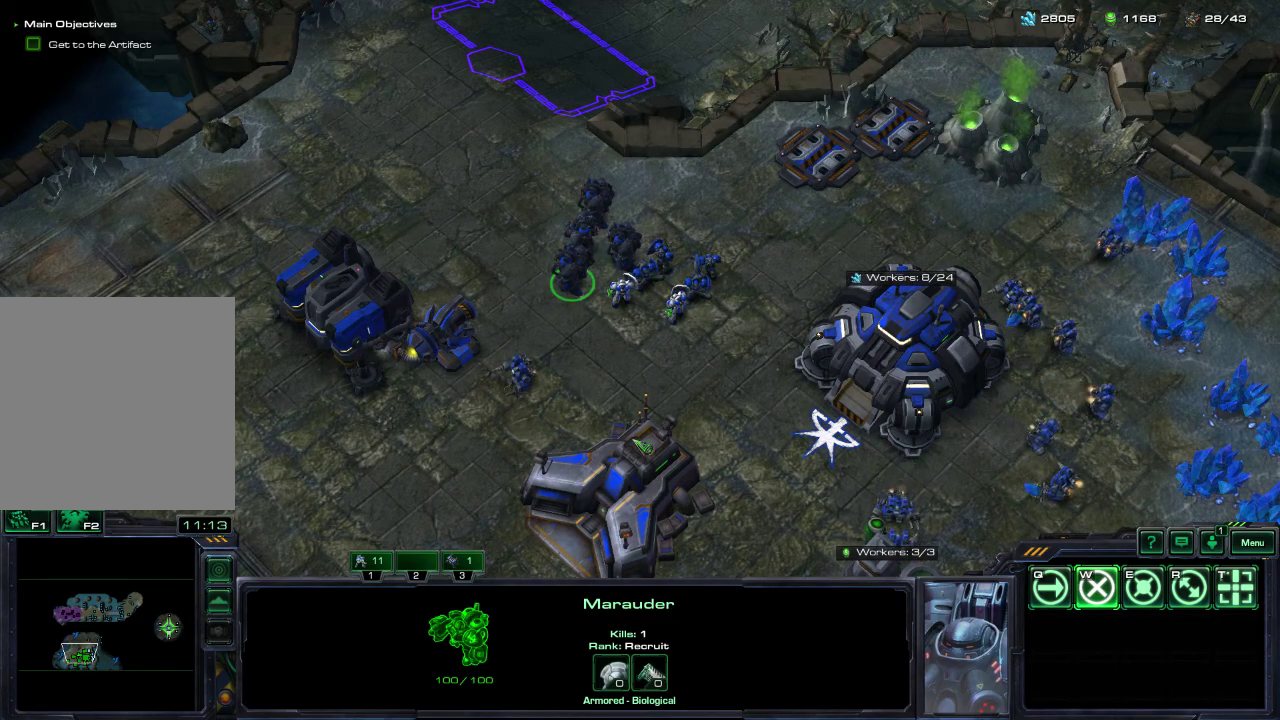
{"dt_ms": 700, "buttons": [], "left_stick": "center", "right_stick": "center", "events": [[67, "right_stick", "up-right"], [117, "right_stick", "up-left"], [200, "right_stick", "center"]]}
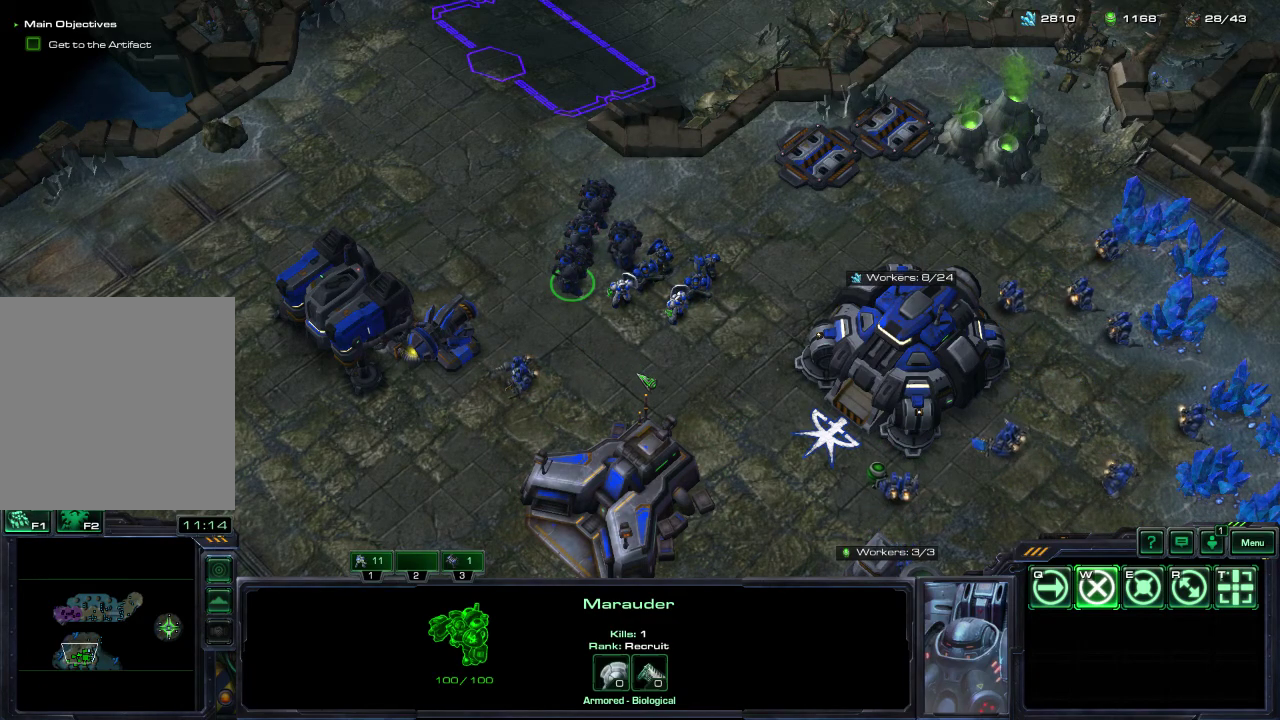
{"dt_ms": 500, "buttons": [], "left_stick": "center", "right_stick": "up", "events": [[350, "right_stick", "down"], [417, "right_stick", "up-right"], [500, "right_stick", "up"]]}
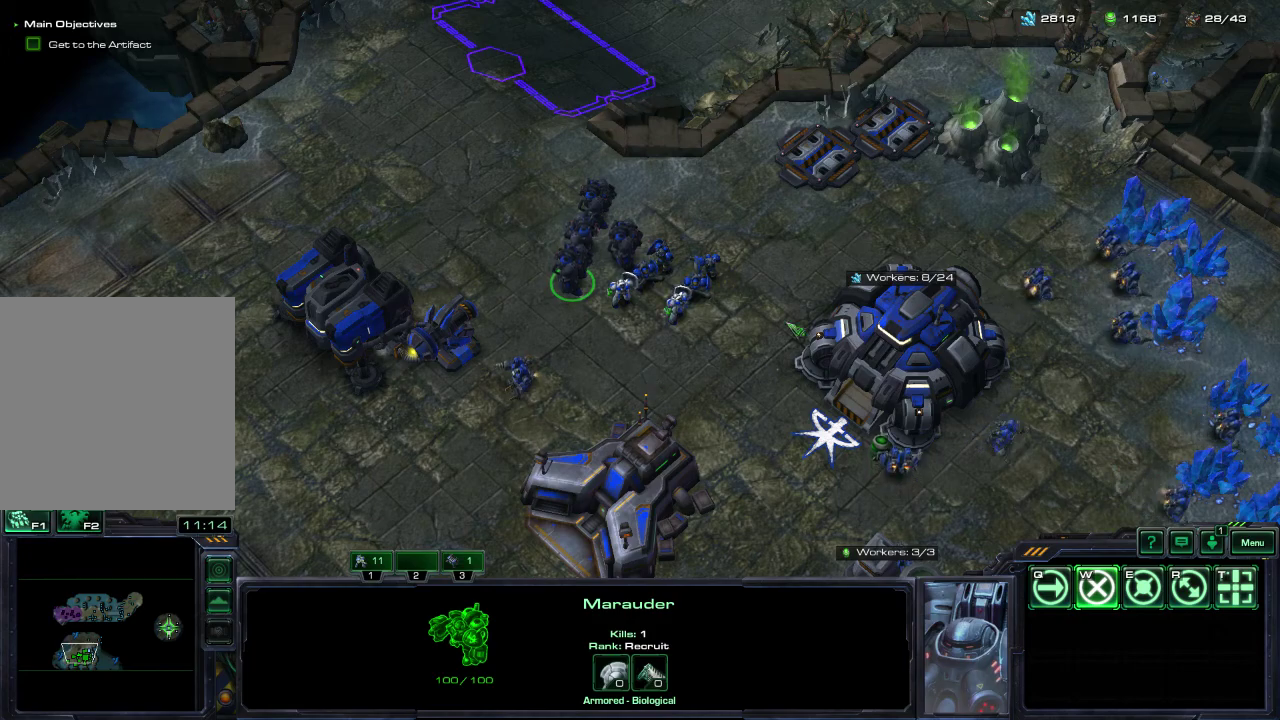
{"dt_ms": 300, "buttons": [], "left_stick": "center", "right_stick": "up"}
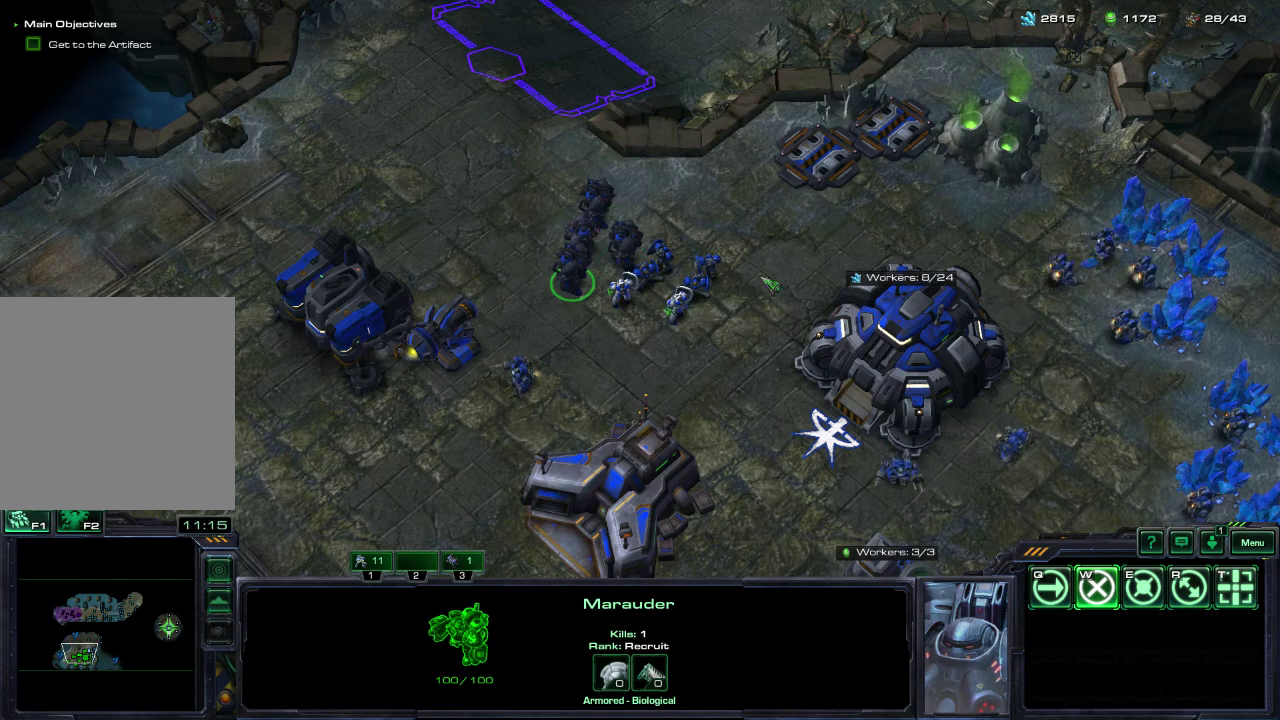
{"dt_ms": 300, "buttons": [], "left_stick": "center", "right_stick": "up"}
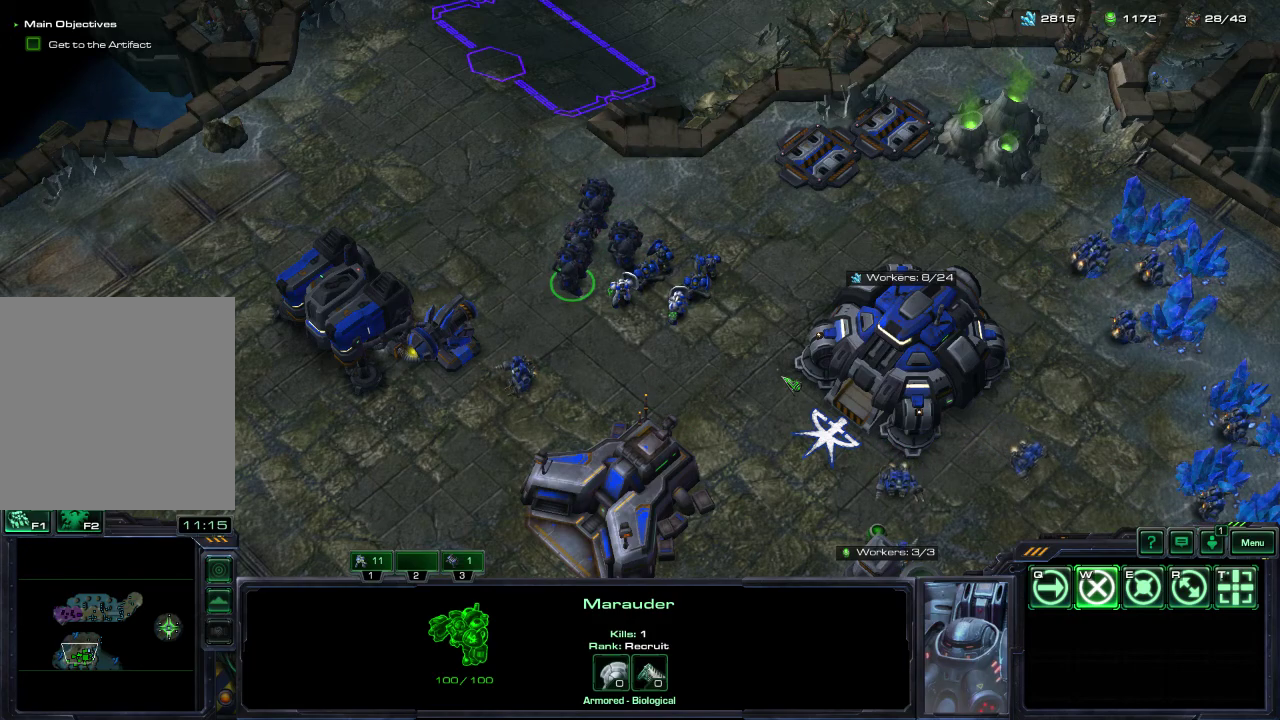
{"dt_ms": 400, "buttons": [], "left_stick": "center", "right_stick": "up", "events": [[33, "right_stick", "center"], [283, "right_stick", "left"], [383, "right_stick", "up"]]}